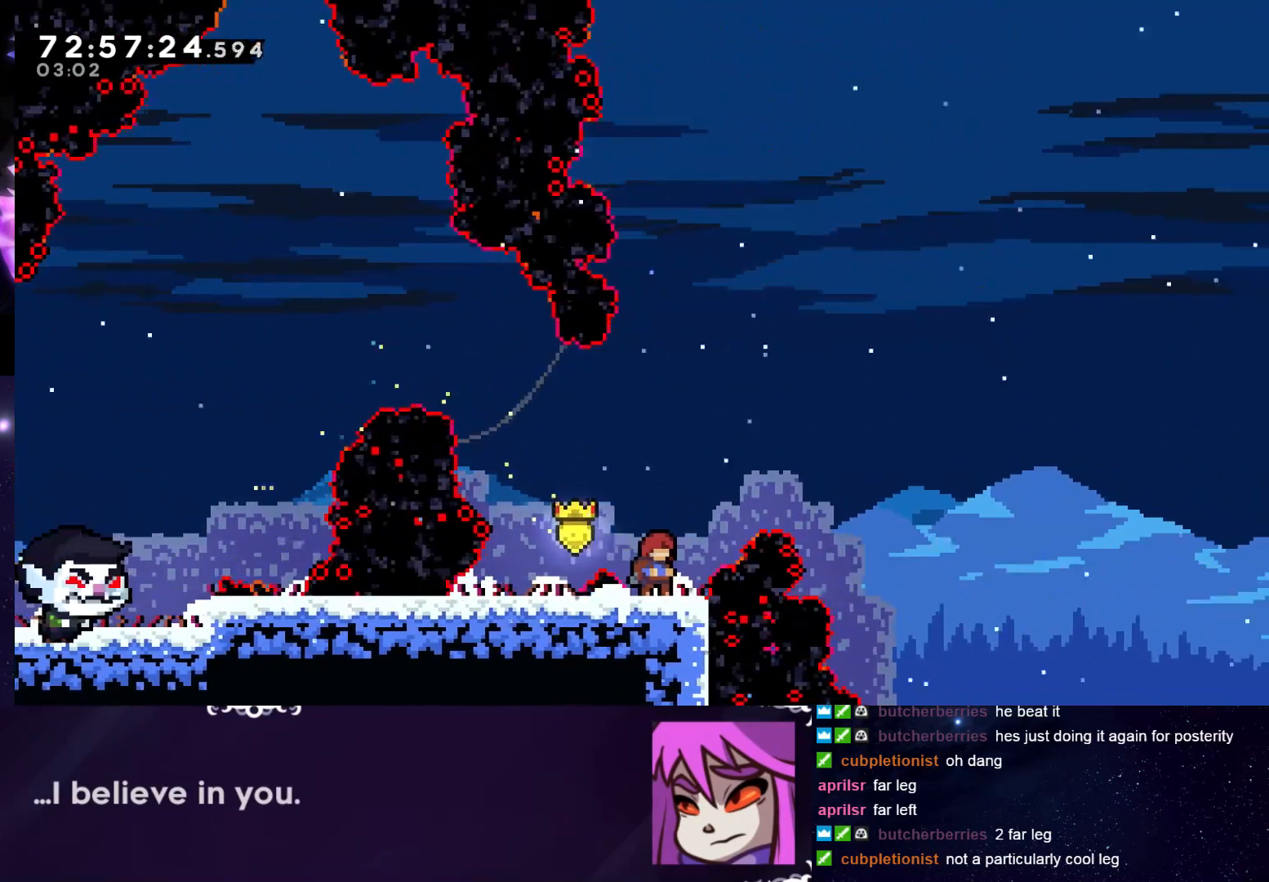
Gameplay with keyboard; each line is a JSON object with the keys held at the frame after it. "events" lists presses ("down") and releases ("up") of "dash", "down", "grab", "interact", "jump", "left", "pause", "right" and "up" between this image and that frame as [ms after this image, input, new state], when the widget could be followed in between. No other keys are recorded. Mouse input is not recorded. Key names are as the overlay labels them; some are game actions (e.g. jump) rather than physical keys.
{"keys": ["grab", "jump", "right"], "events": [[267, "right", "down"], [317, "jump", "down"]]}
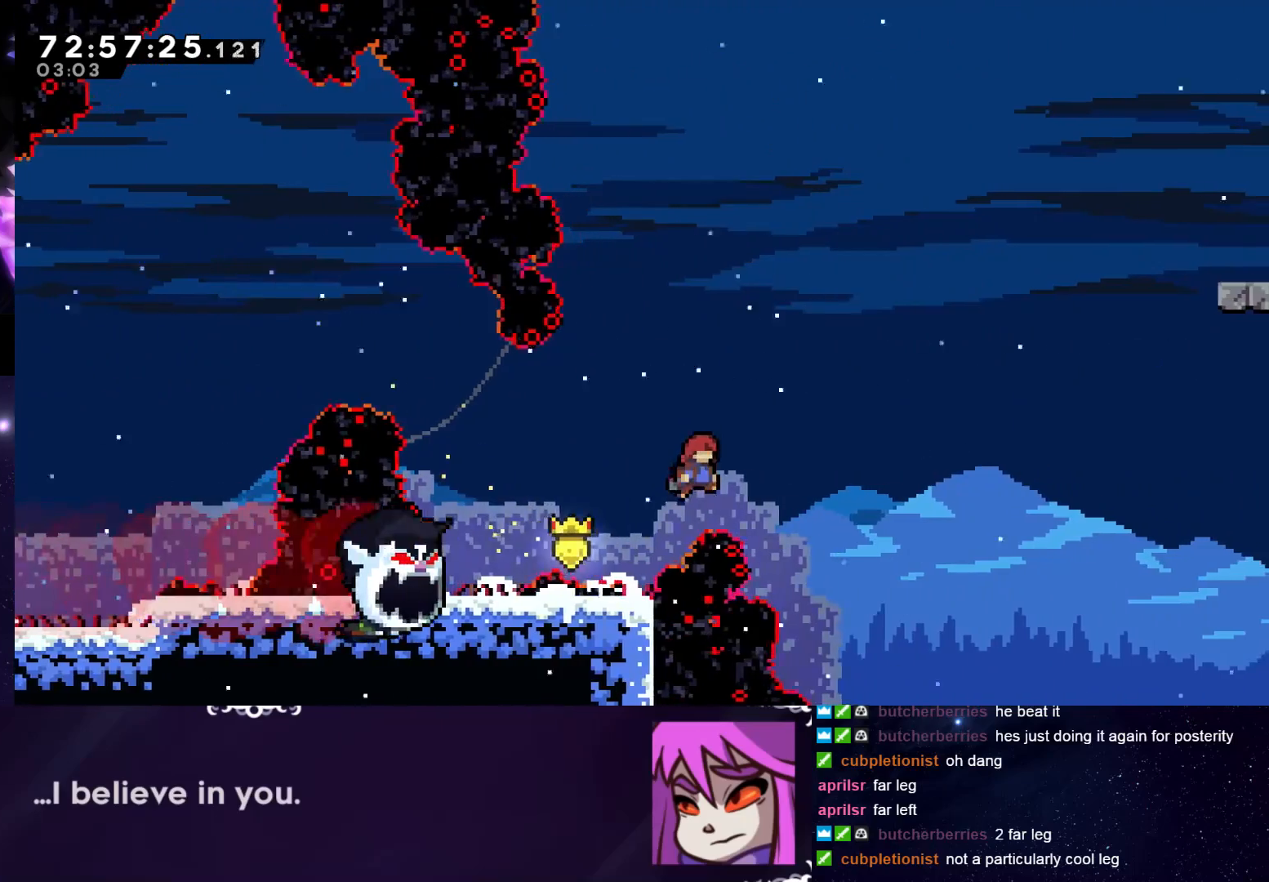
{"keys": ["dash", "grab", "jump", "right"], "events": [[151, "jump", "up"], [201, "down", "down"], [234, "dash", "down"], [284, "jump", "down"], [384, "down", "up"]]}
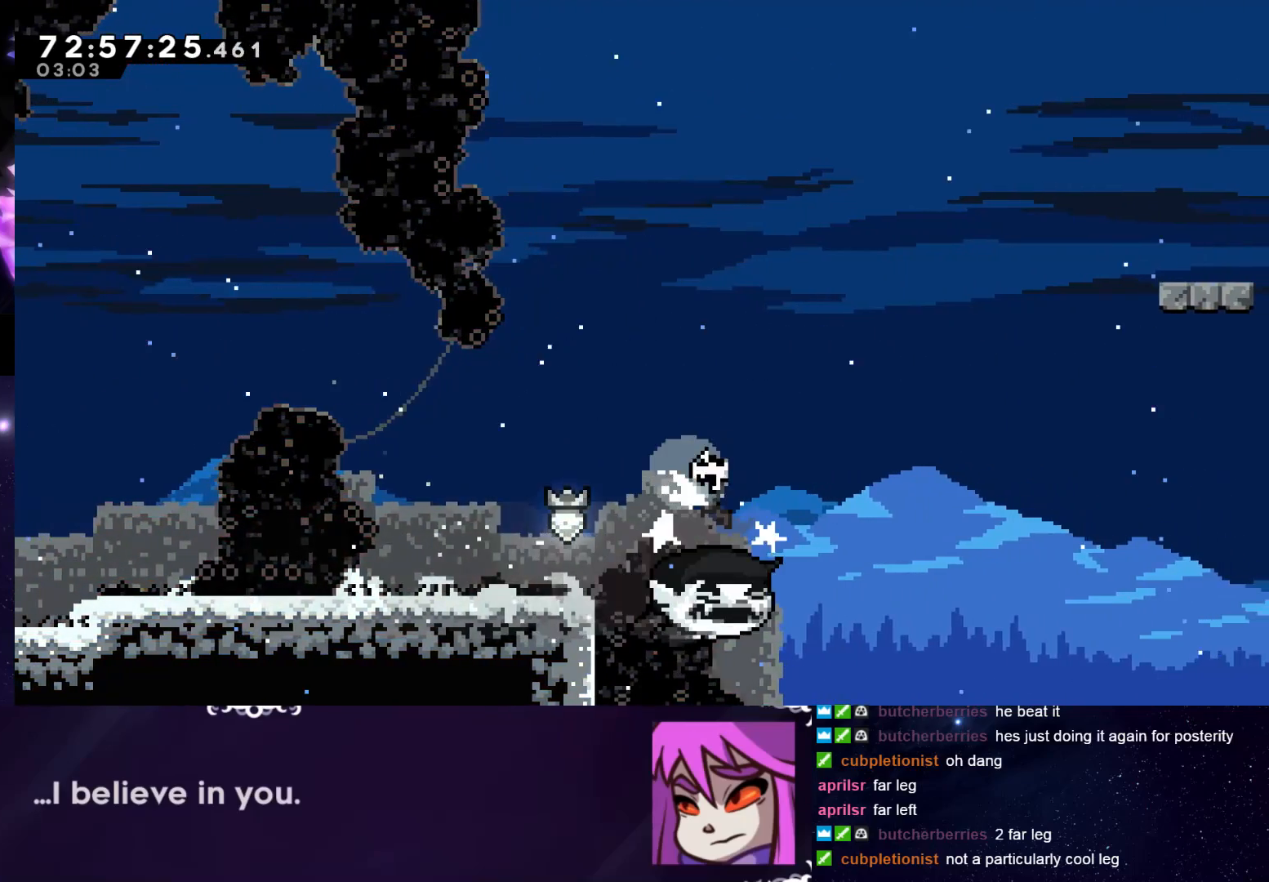
{"keys": ["dash", "grab", "jump", "right"], "events": []}
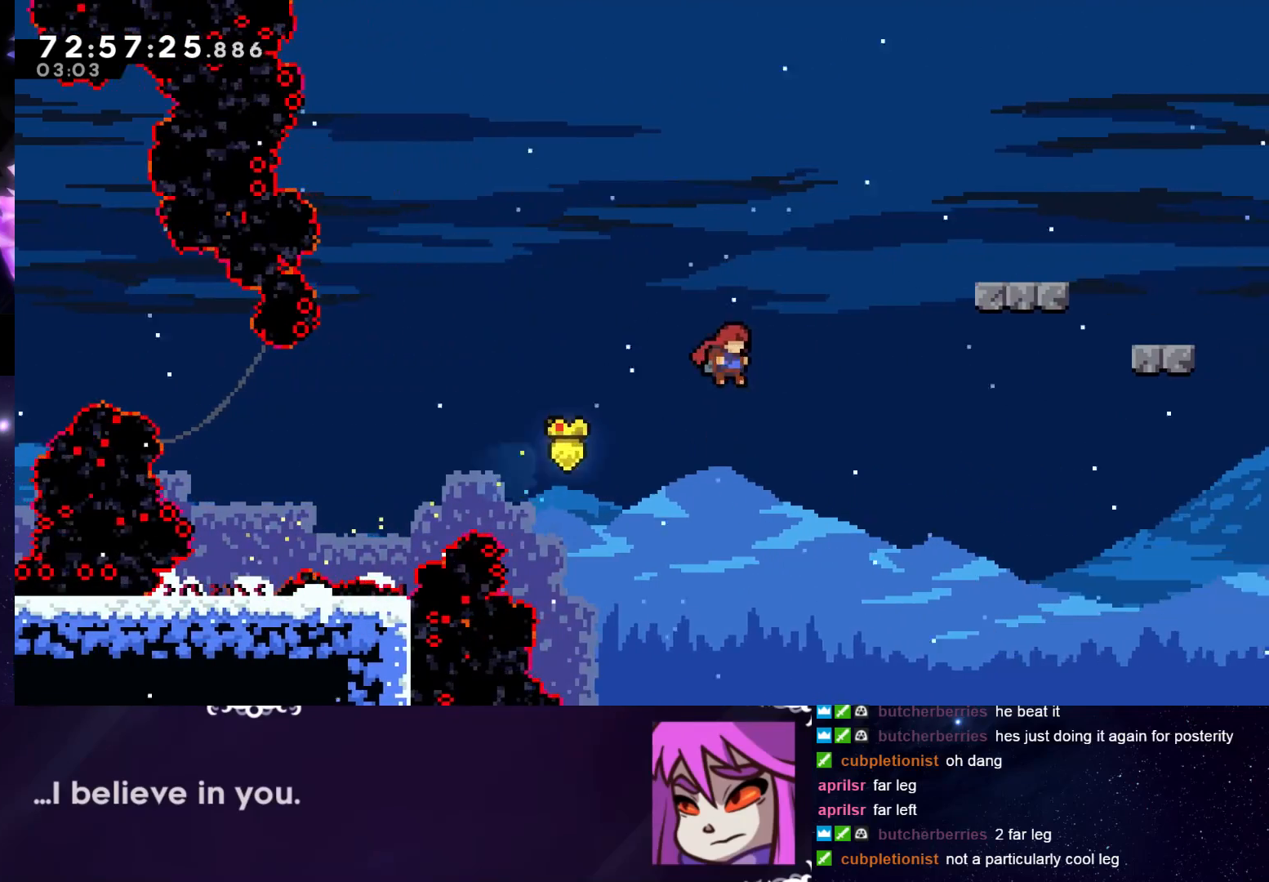
{"keys": ["dash", "grab", "right", "up"], "events": [[84, "dash", "up"], [134, "jump", "up"], [184, "up", "down"], [234, "dash", "down"]]}
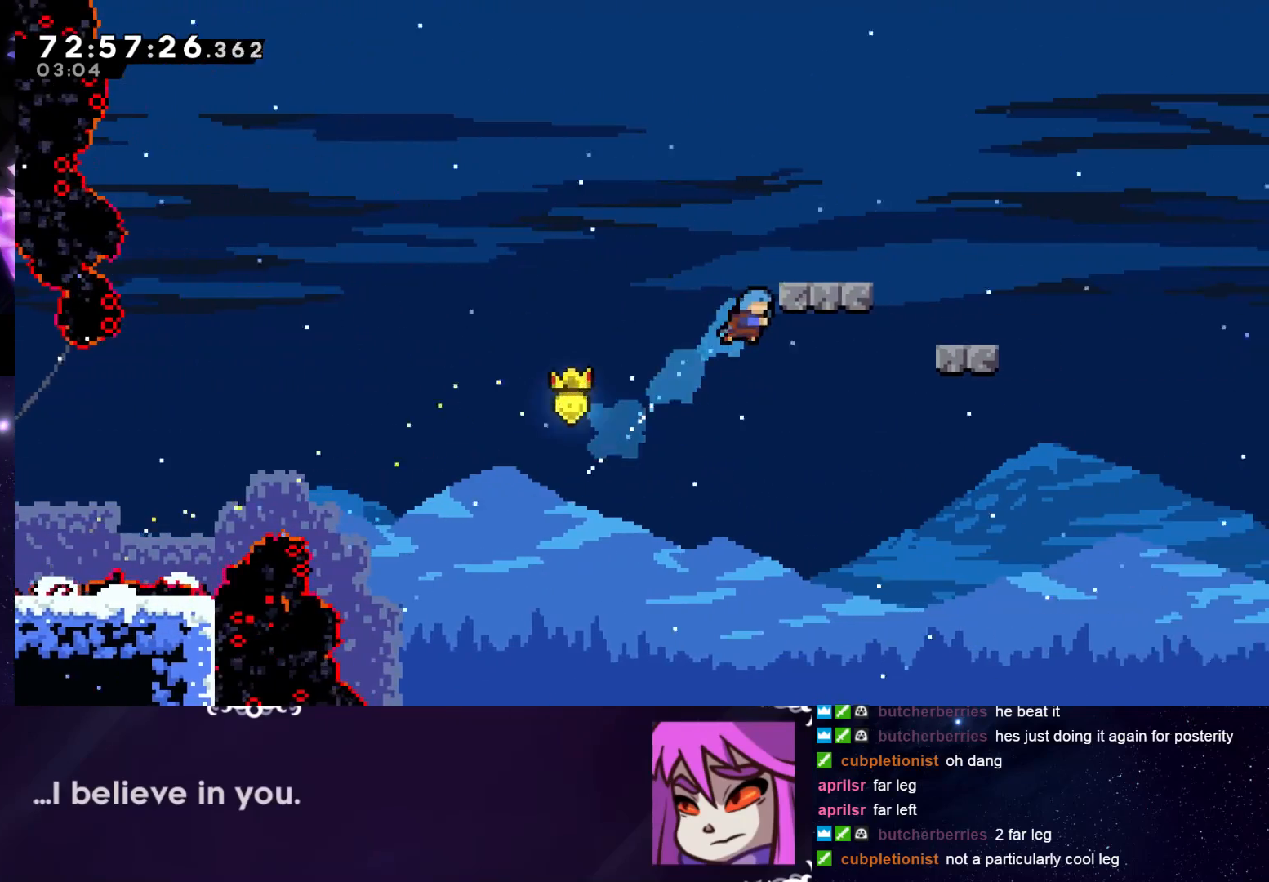
{"keys": ["grab", "jump"], "events": [[150, "dash", "up"], [150, "up", "up"], [200, "jump", "down"], [200, "right", "up"], [384, "right", "down"], [484, "right", "up"]]}
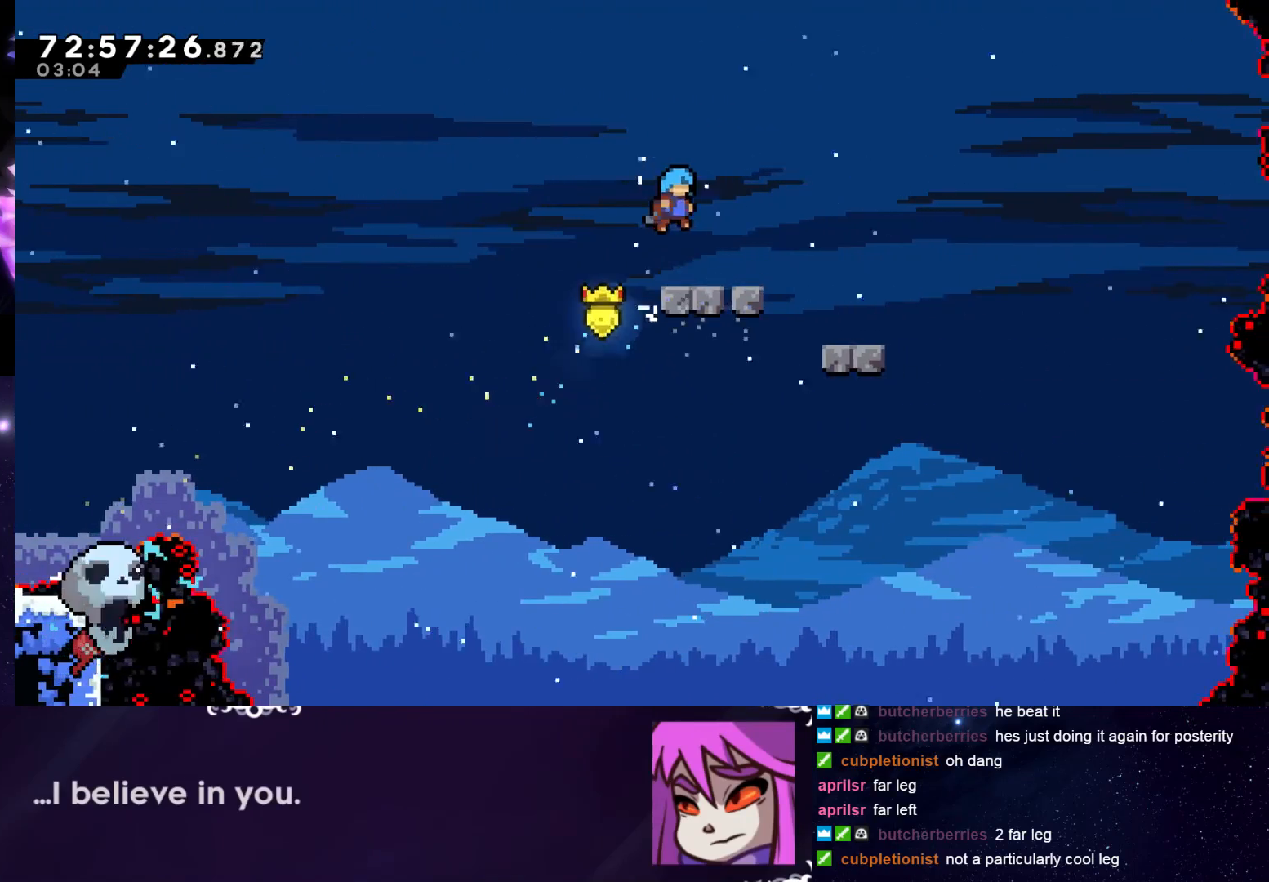
{"keys": ["dash", "grab", "jump", "right"], "events": [[117, "jump", "up"], [217, "down", "down"], [217, "right", "down"], [301, "dash", "down"], [451, "down", "up"], [484, "jump", "down"]]}
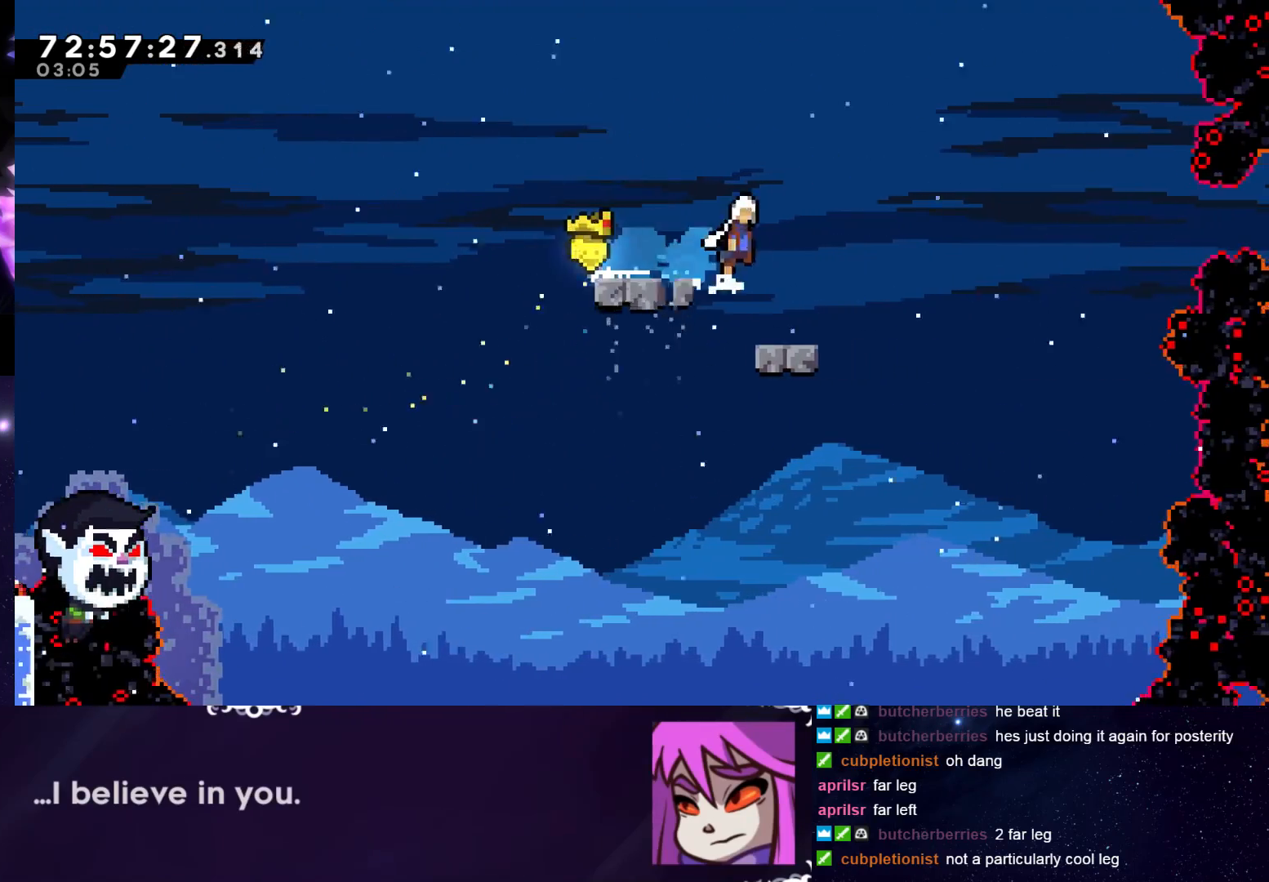
{"keys": ["dash", "grab", "right"], "events": [[284, "dash", "up"], [334, "jump", "up"], [434, "dash", "down"]]}
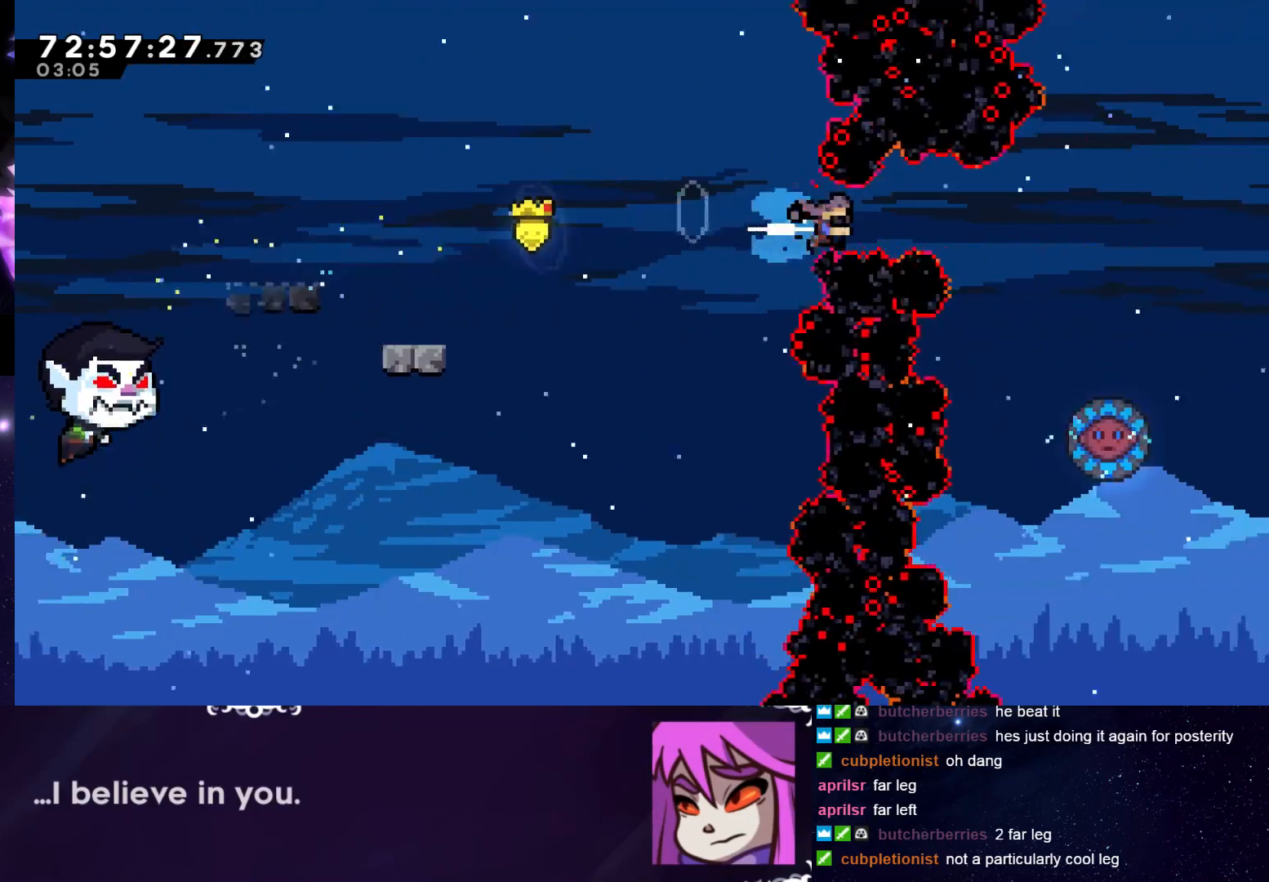
{"keys": ["grab", "right"], "events": [[400, "dash", "up"]]}
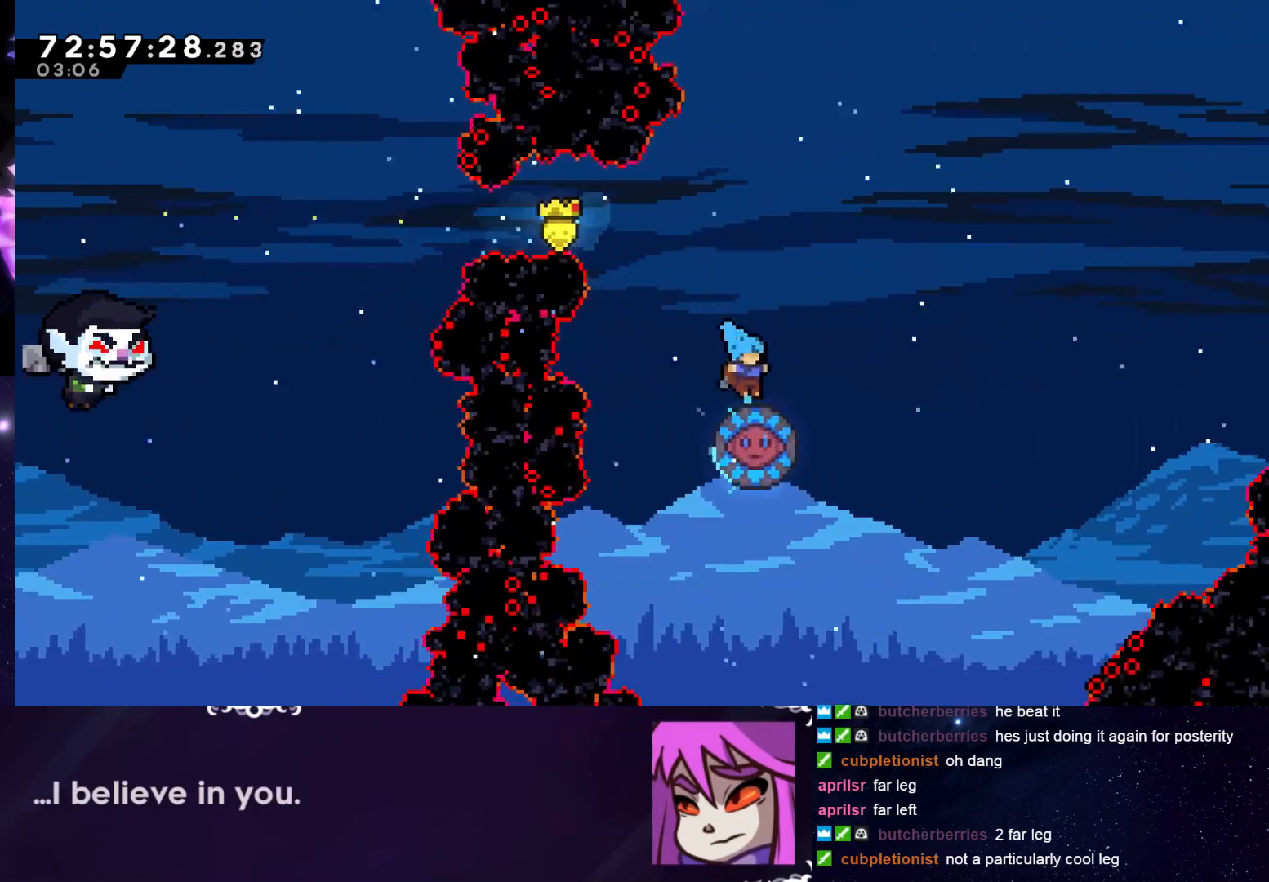
{"keys": ["grab", "right"], "events": []}
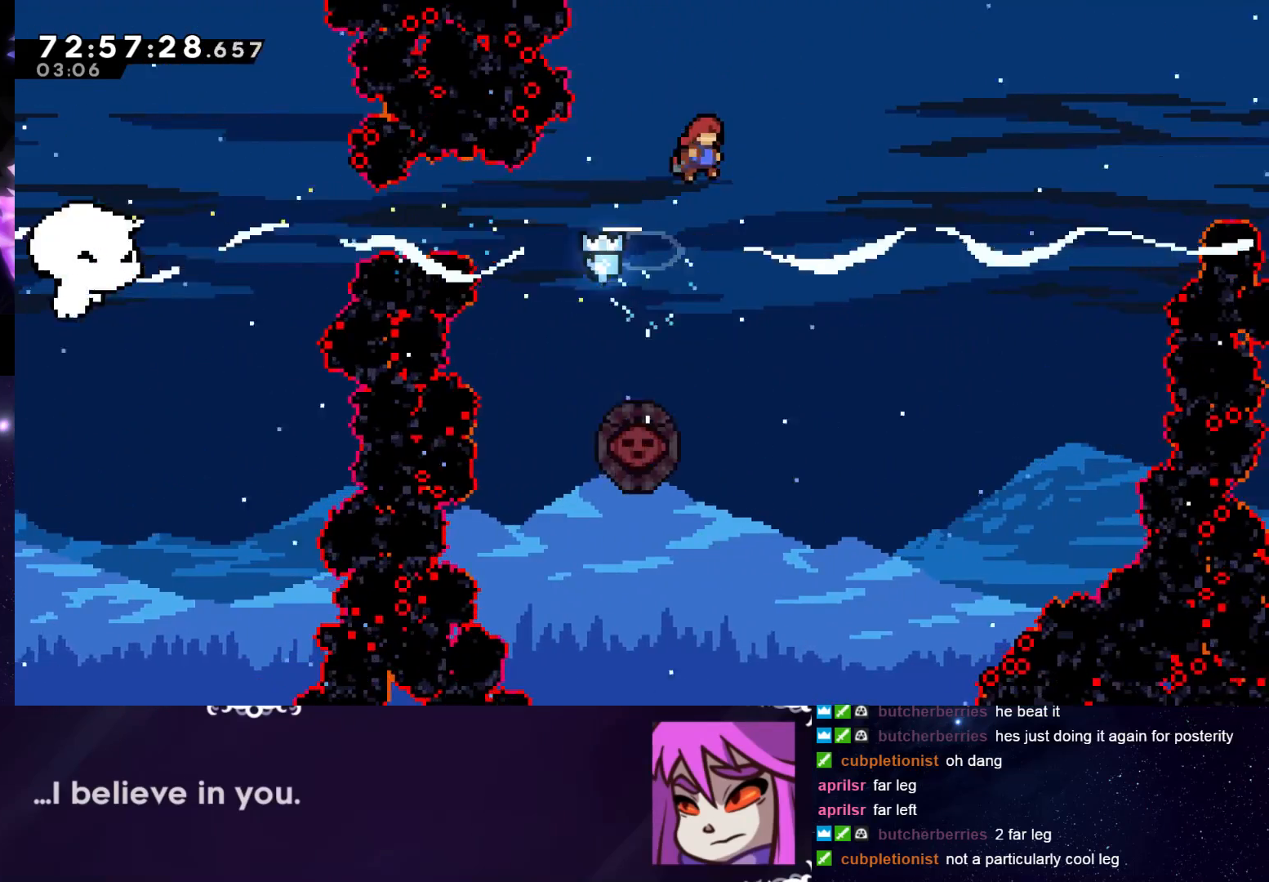
{"keys": ["grab"], "events": [[150, "dash", "down"], [150, "grab", "up"], [150, "up", "down"], [200, "grab", "down"], [283, "up", "up"], [434, "dash", "up"], [434, "right", "up"]]}
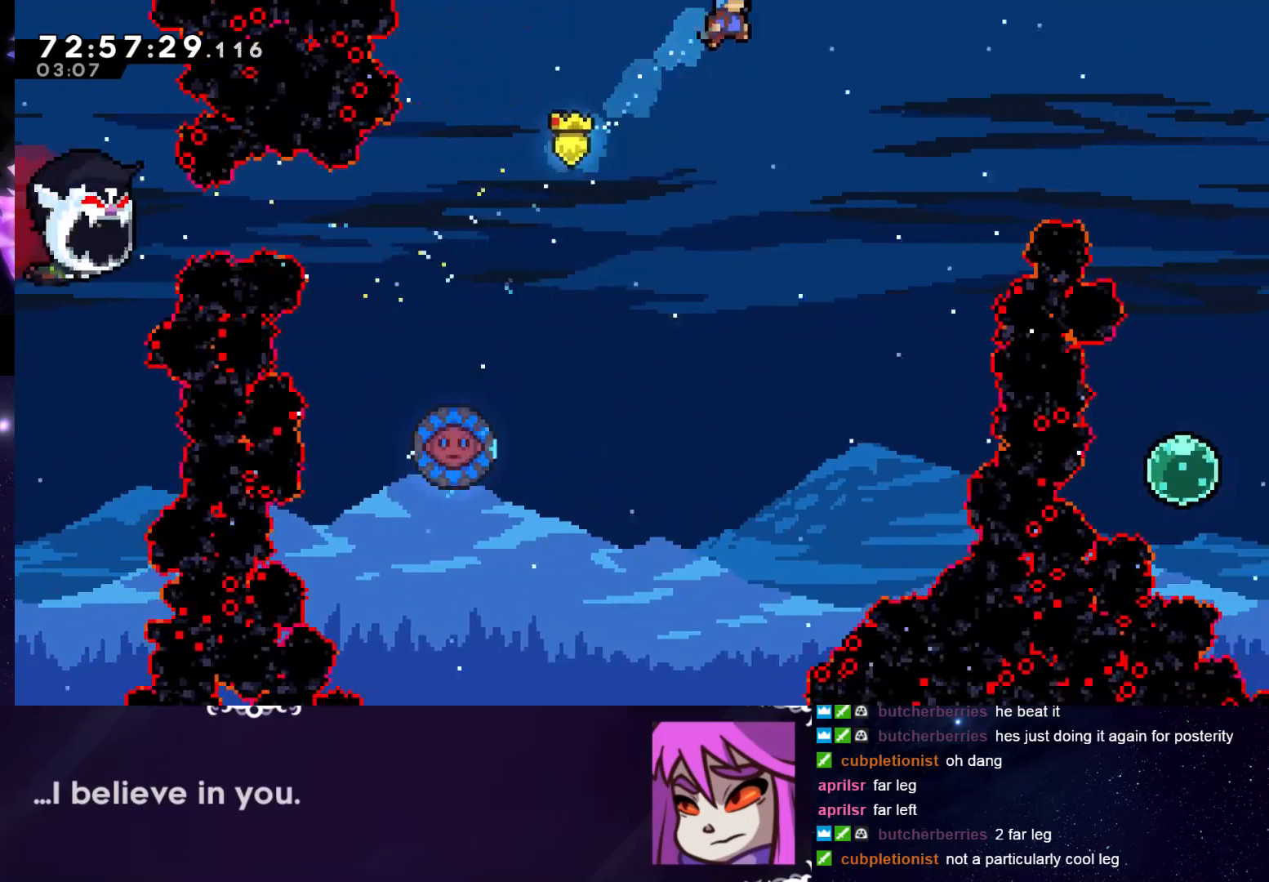
{"keys": ["grab", "right"], "events": [[217, "right", "down"]]}
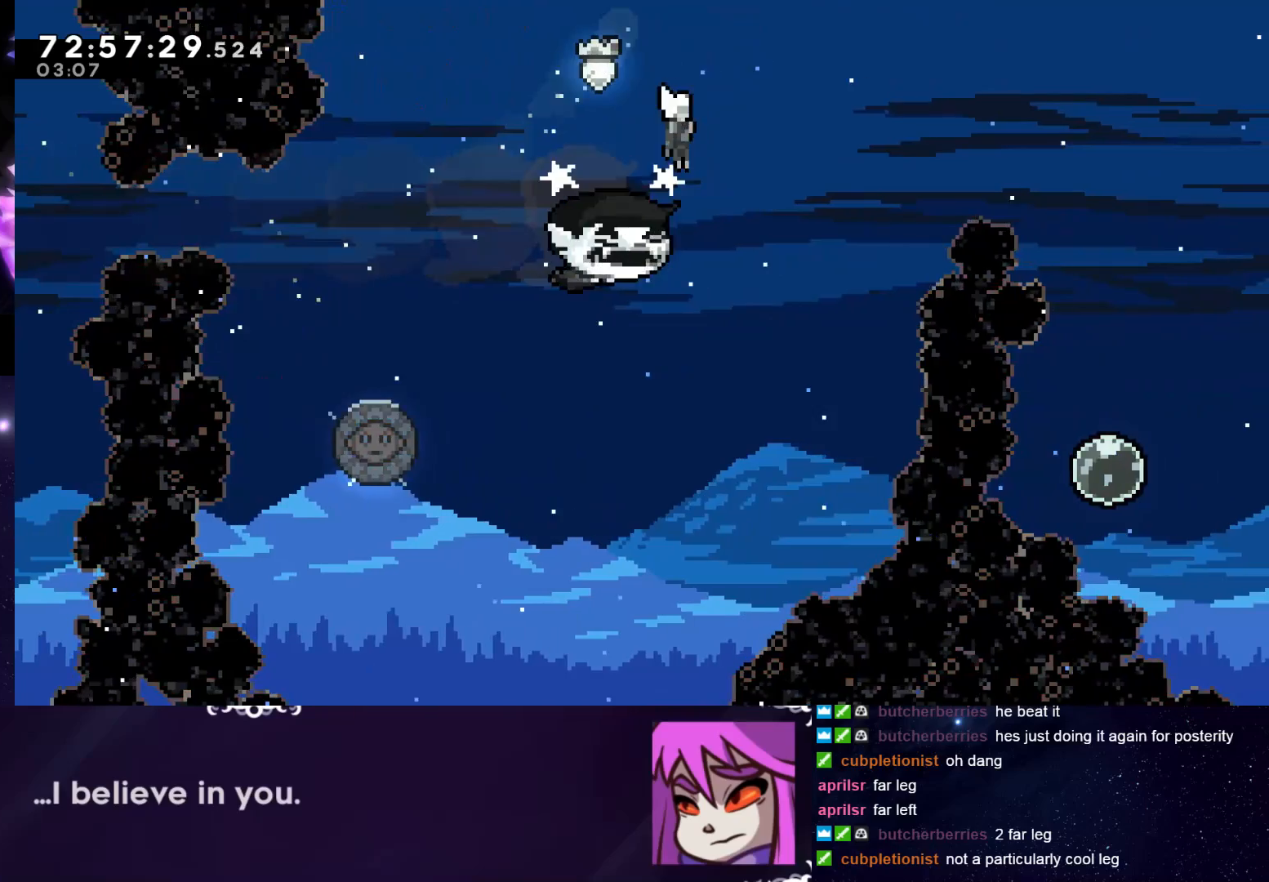
{"keys": ["grab"], "events": [[500, "right", "up"]]}
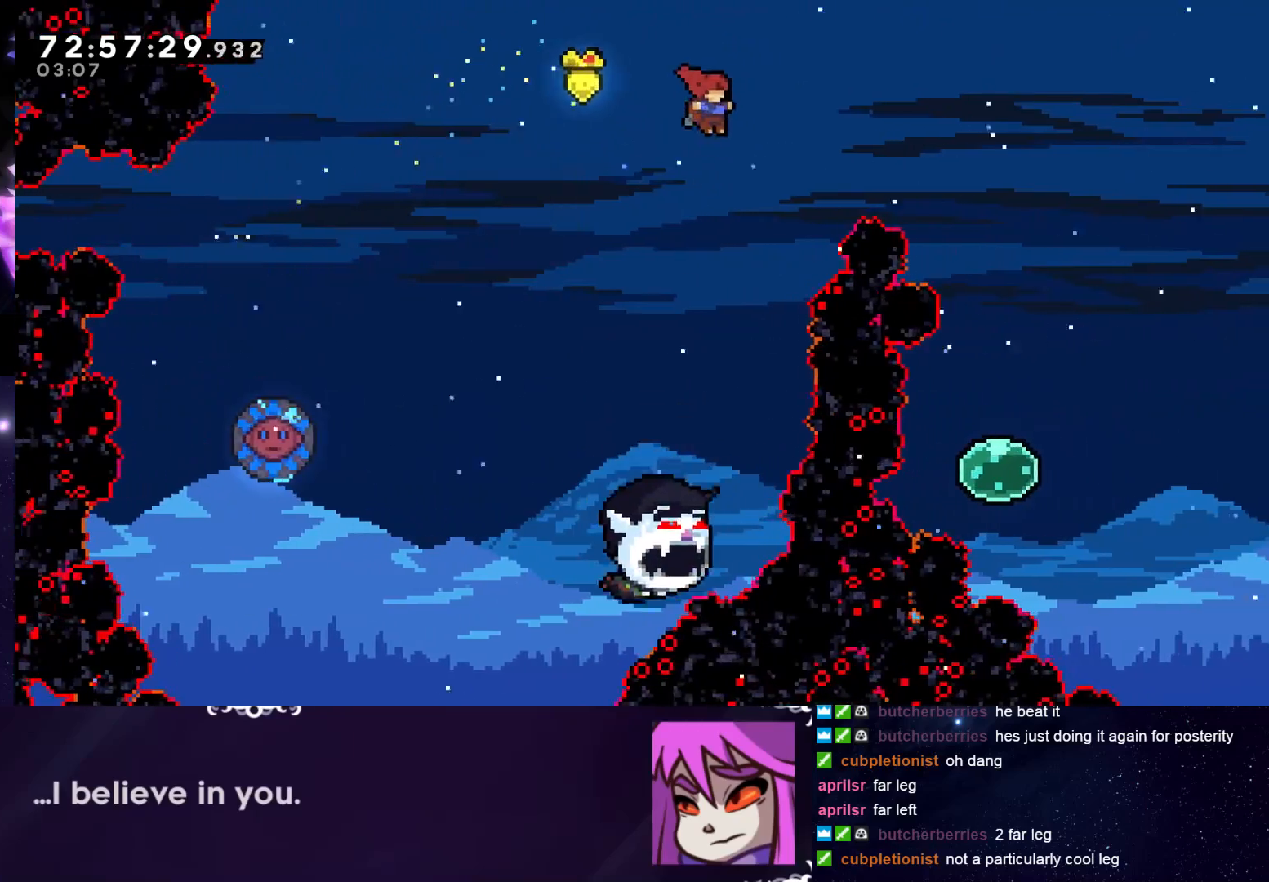
{"keys": ["grab", "right"], "events": [[201, "right", "down"], [201, "up", "down"], [251, "dash", "down"], [384, "up", "up"], [434, "dash", "up"]]}
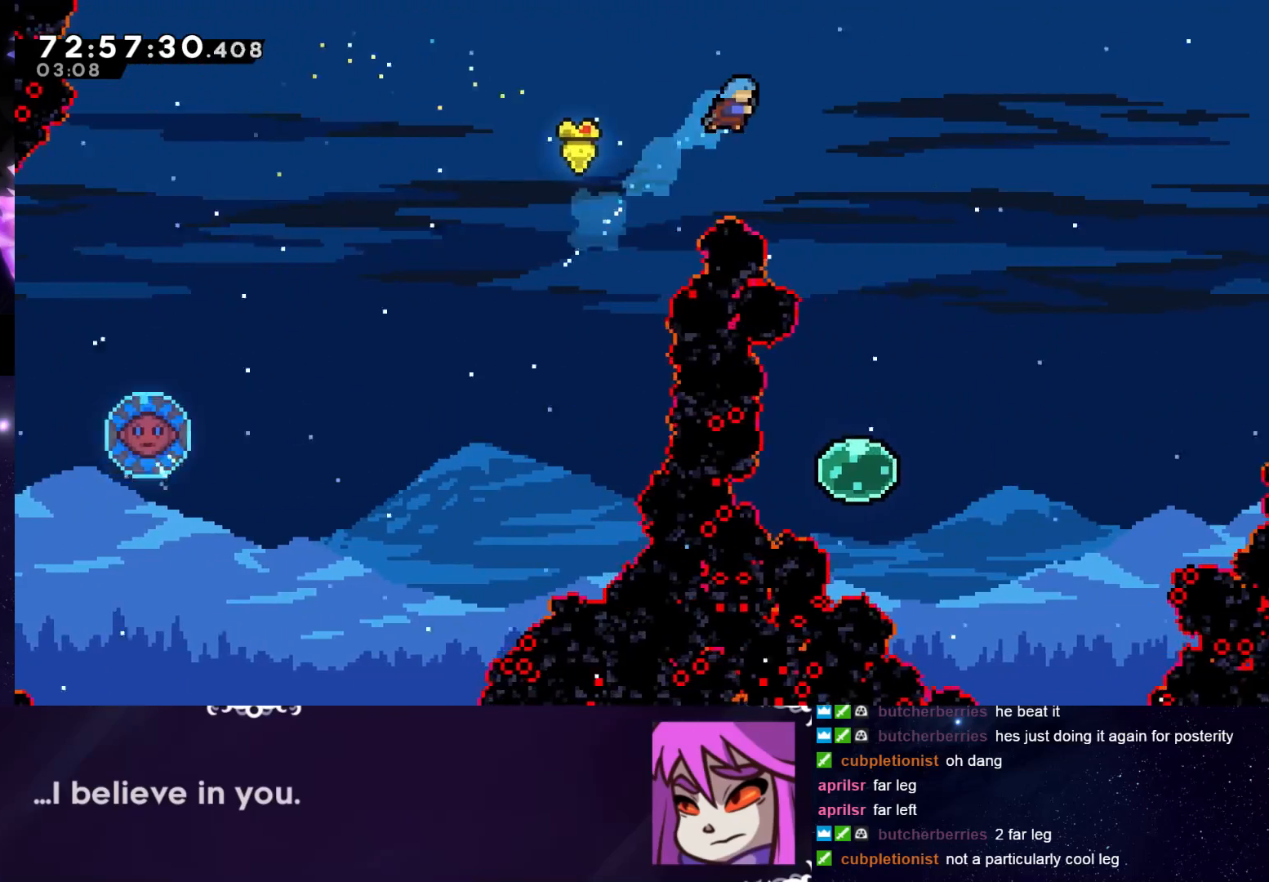
{"keys": ["grab"], "events": [[350, "right", "up"]]}
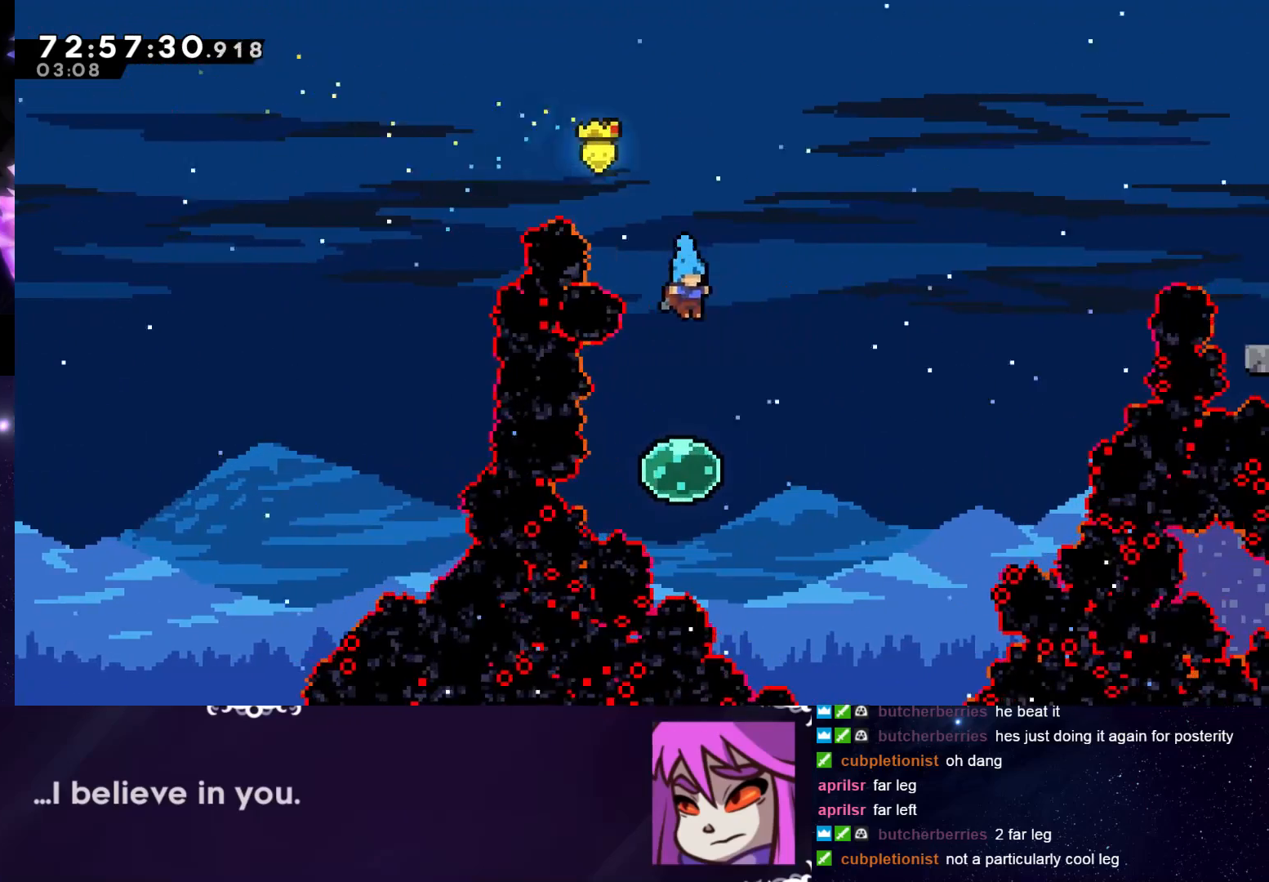
{"keys": ["grab", "right", "up"], "events": [[134, "right", "down"], [134, "up", "down"]]}
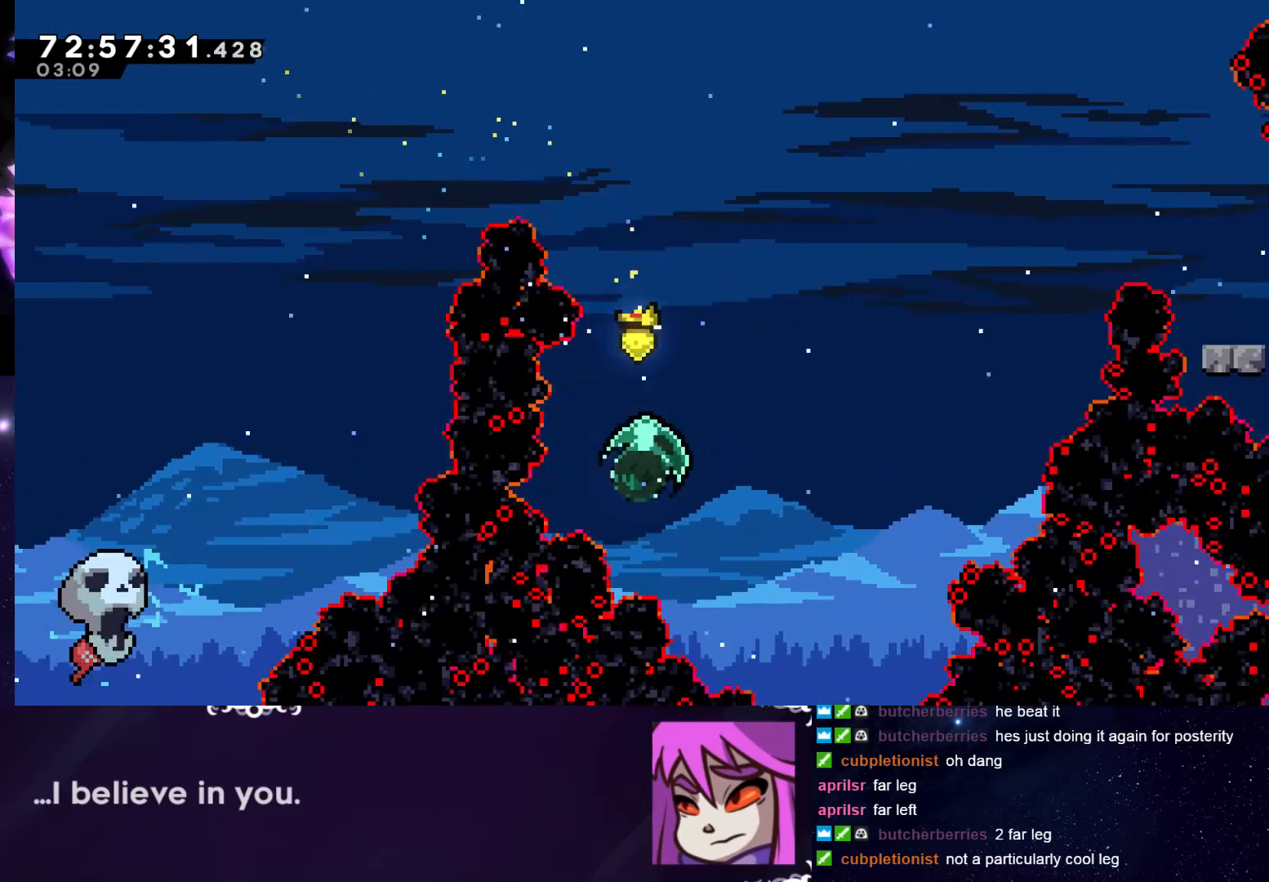
{"keys": ["grab"], "events": [[333, "up", "up"], [384, "right", "up"]]}
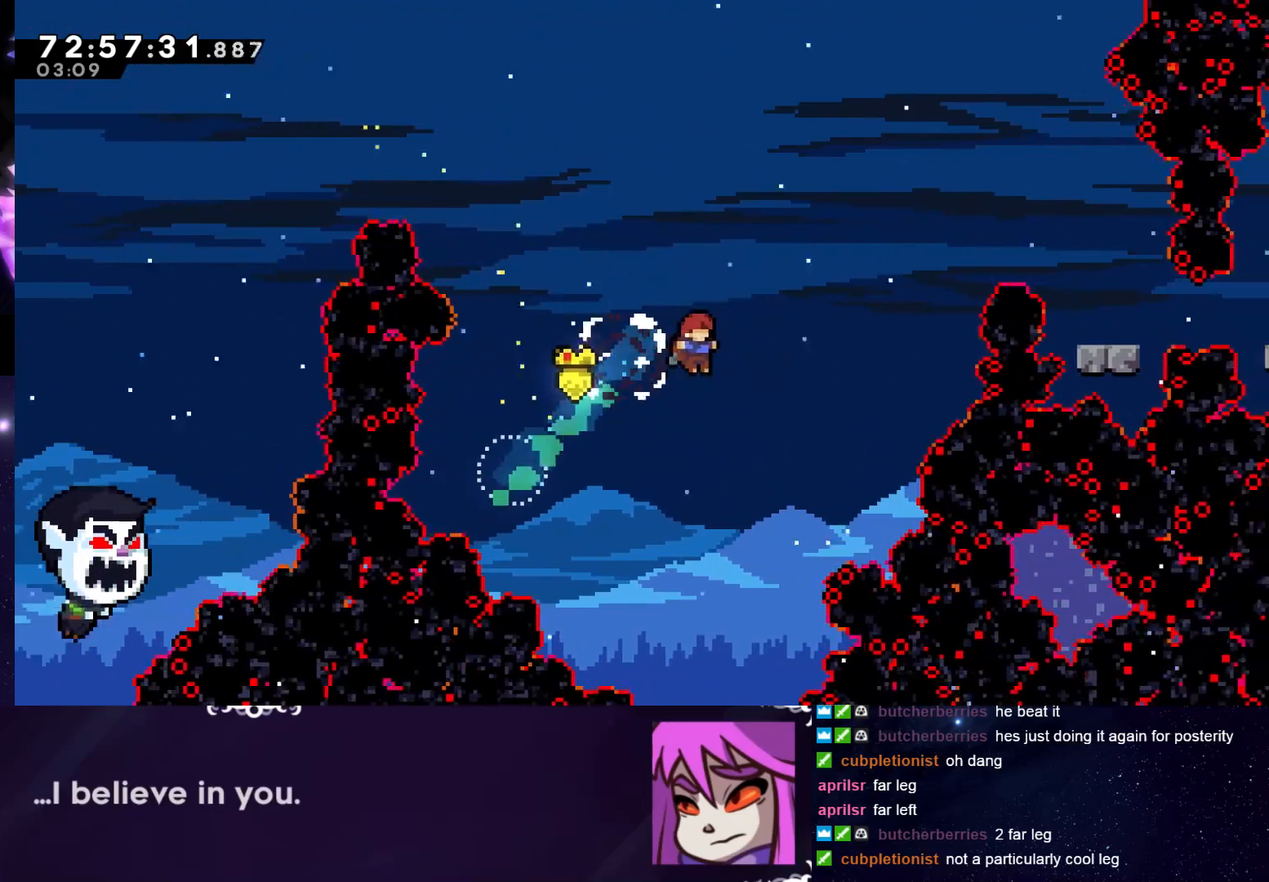
{"keys": ["dash", "grab", "left", "up"], "events": [[451, "left", "down"], [451, "up", "down"], [501, "dash", "down"]]}
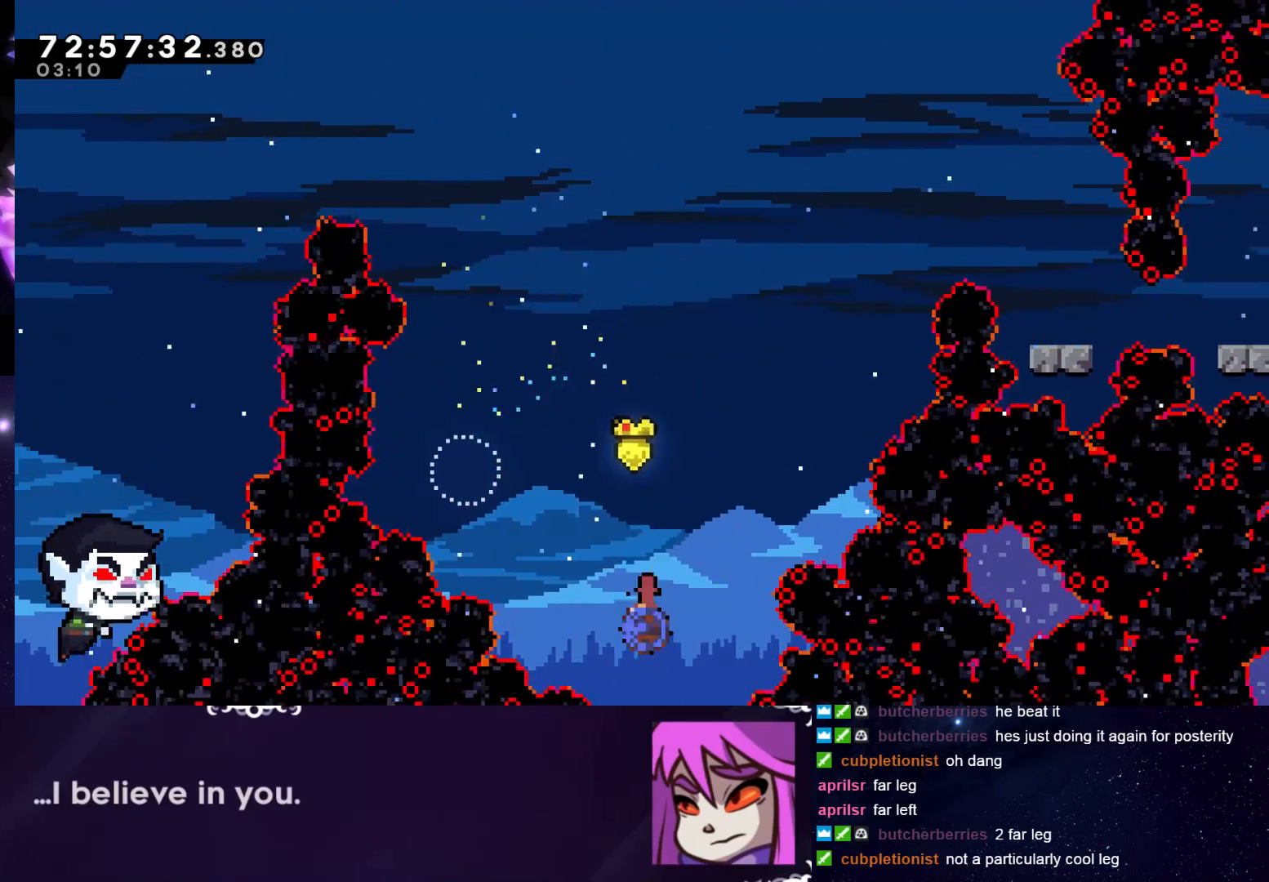
{"keys": ["grab", "right", "up"], "events": [[267, "up", "up"], [317, "dash", "up"], [317, "left", "up"], [367, "right", "down"], [367, "up", "down"]]}
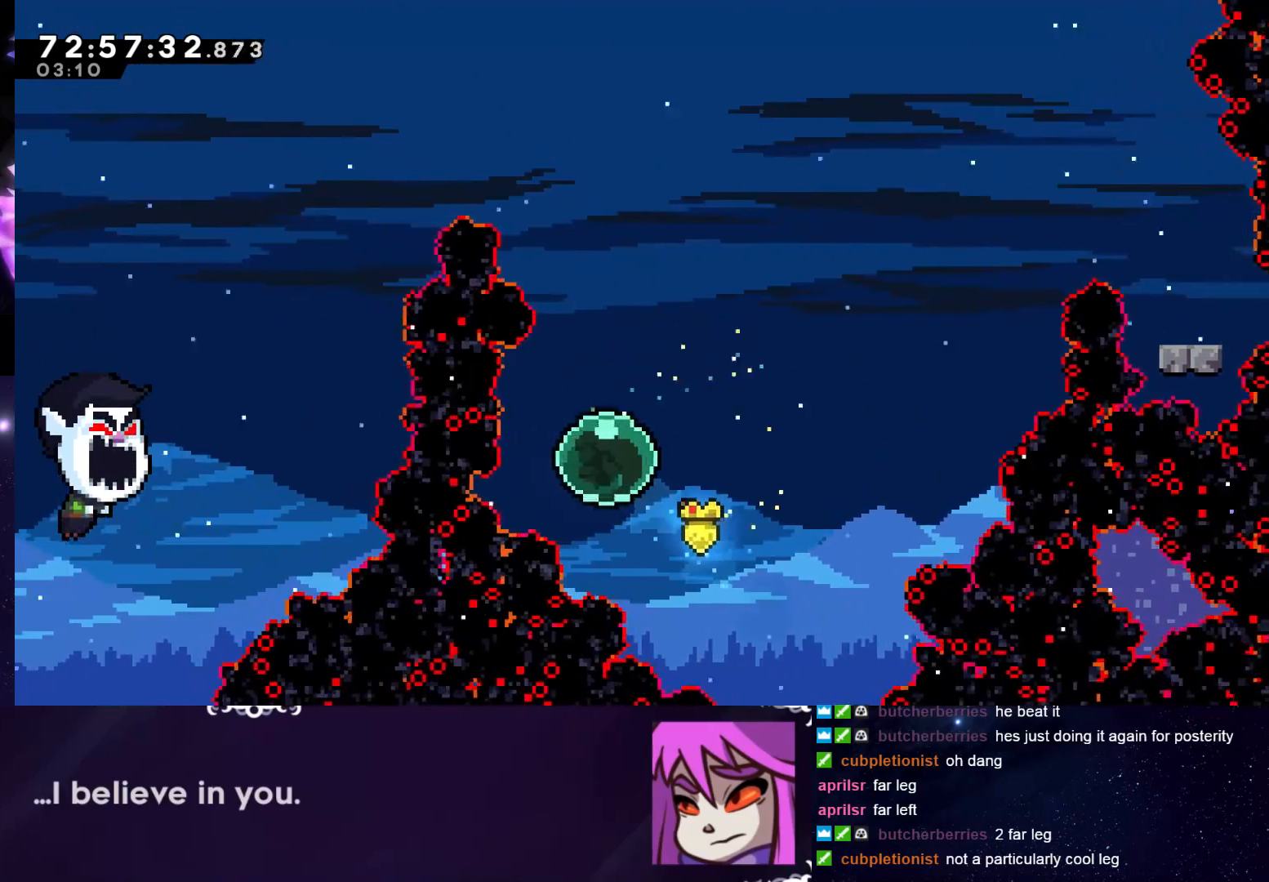
{"keys": ["grab"], "events": [[334, "up", "up"], [434, "right", "up"]]}
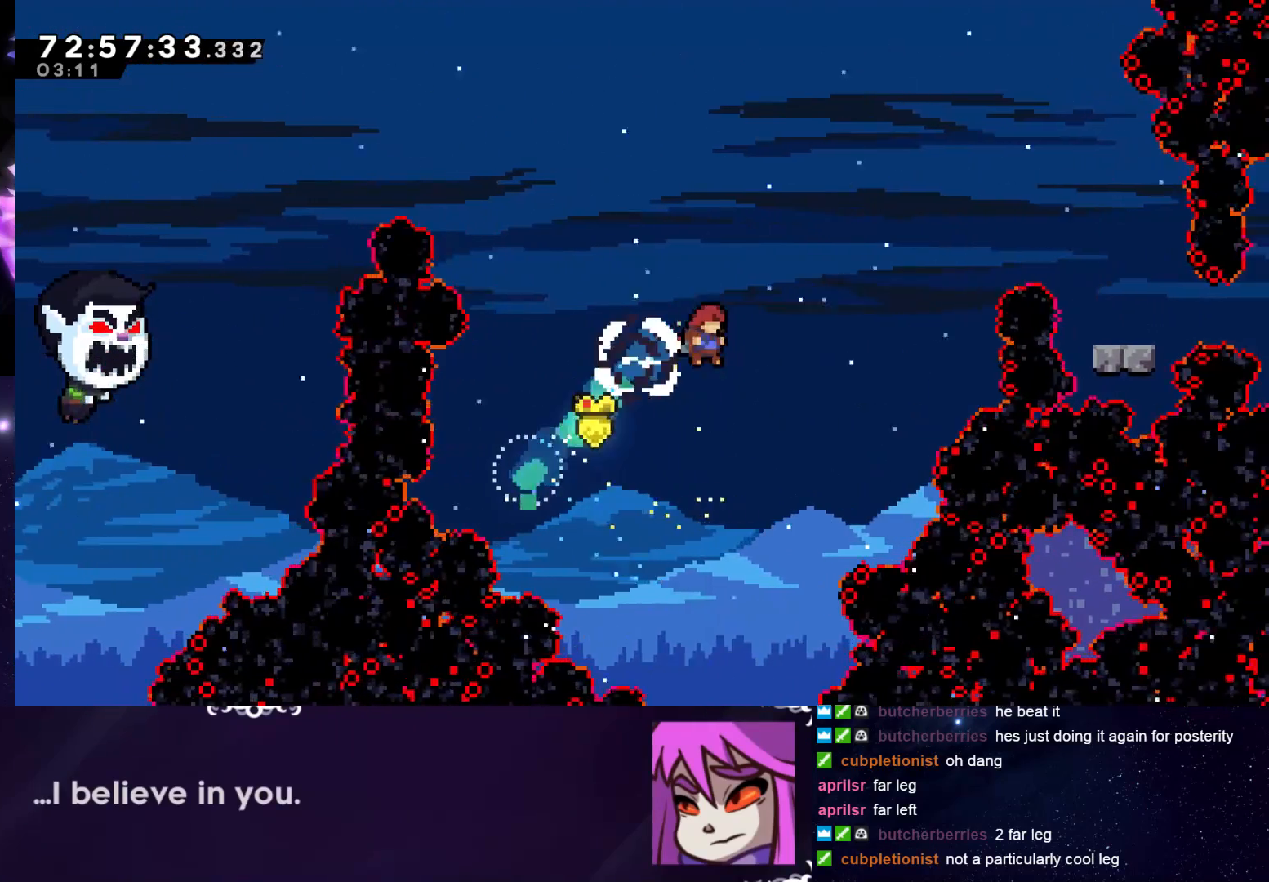
{"keys": ["grab", "left", "up"], "events": [[500, "left", "down"], [500, "up", "down"]]}
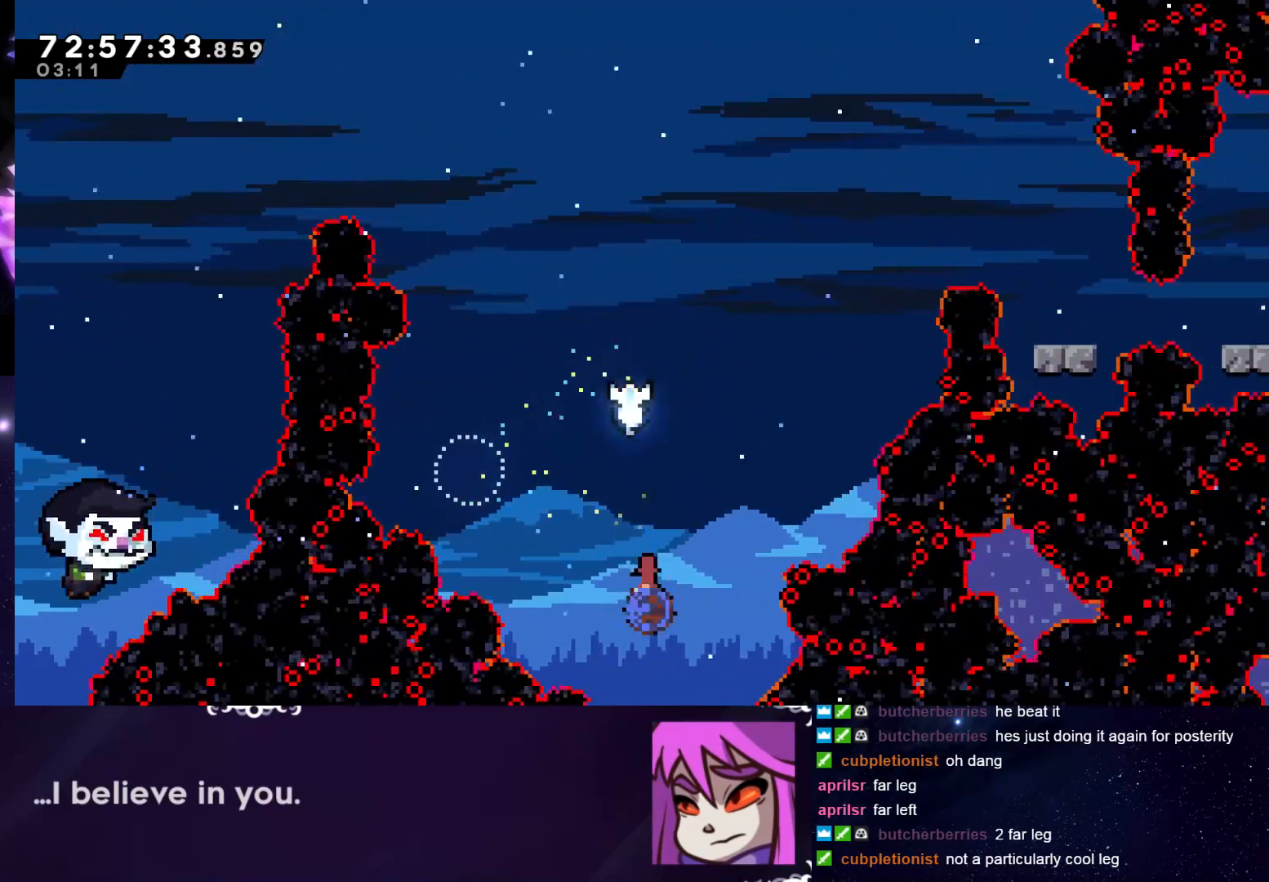
{"keys": ["grab", "right", "up"], "events": [[34, "dash", "down"], [267, "up", "up"], [317, "dash", "up"], [367, "left", "up"], [417, "right", "down"], [417, "up", "down"]]}
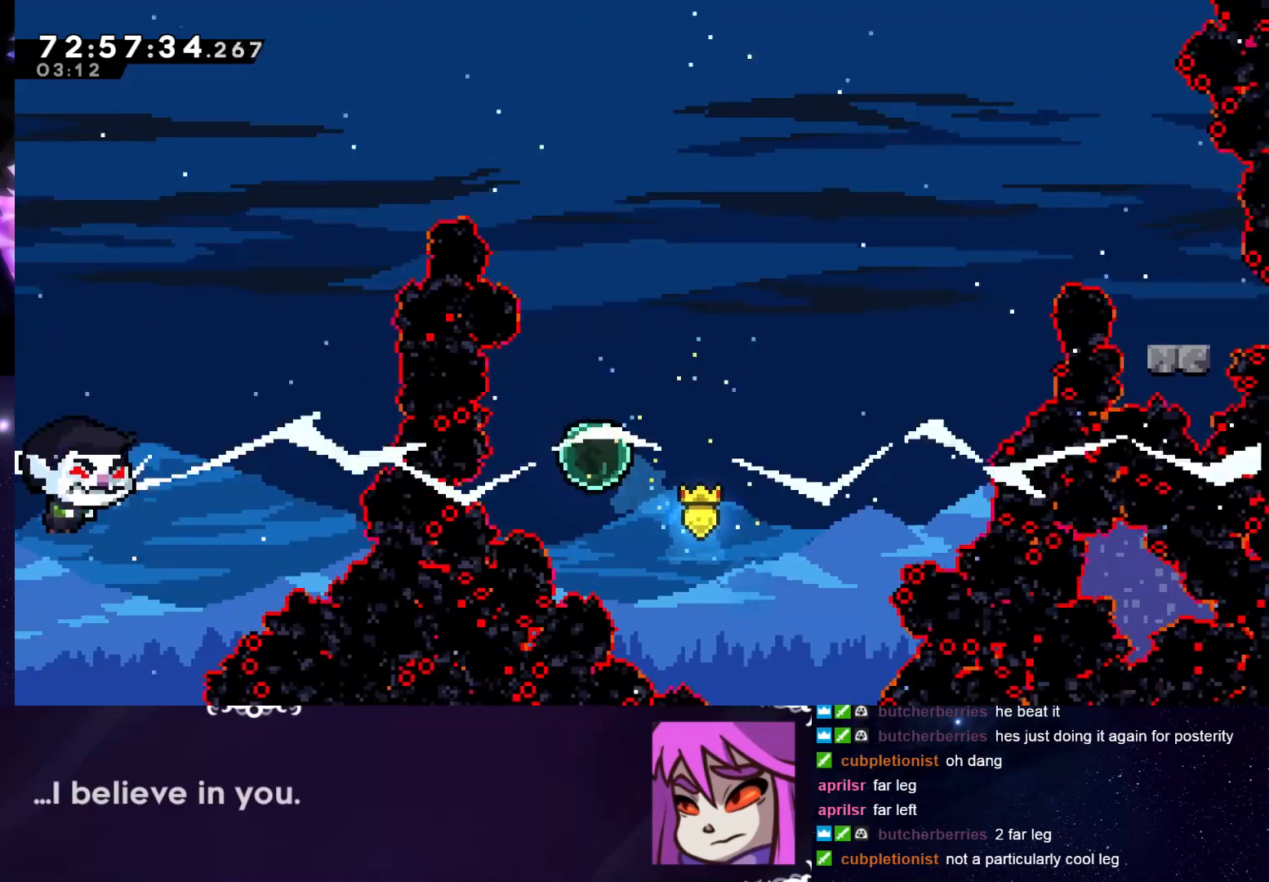
{"keys": ["grab"], "events": [[384, "right", "up"], [384, "up", "up"]]}
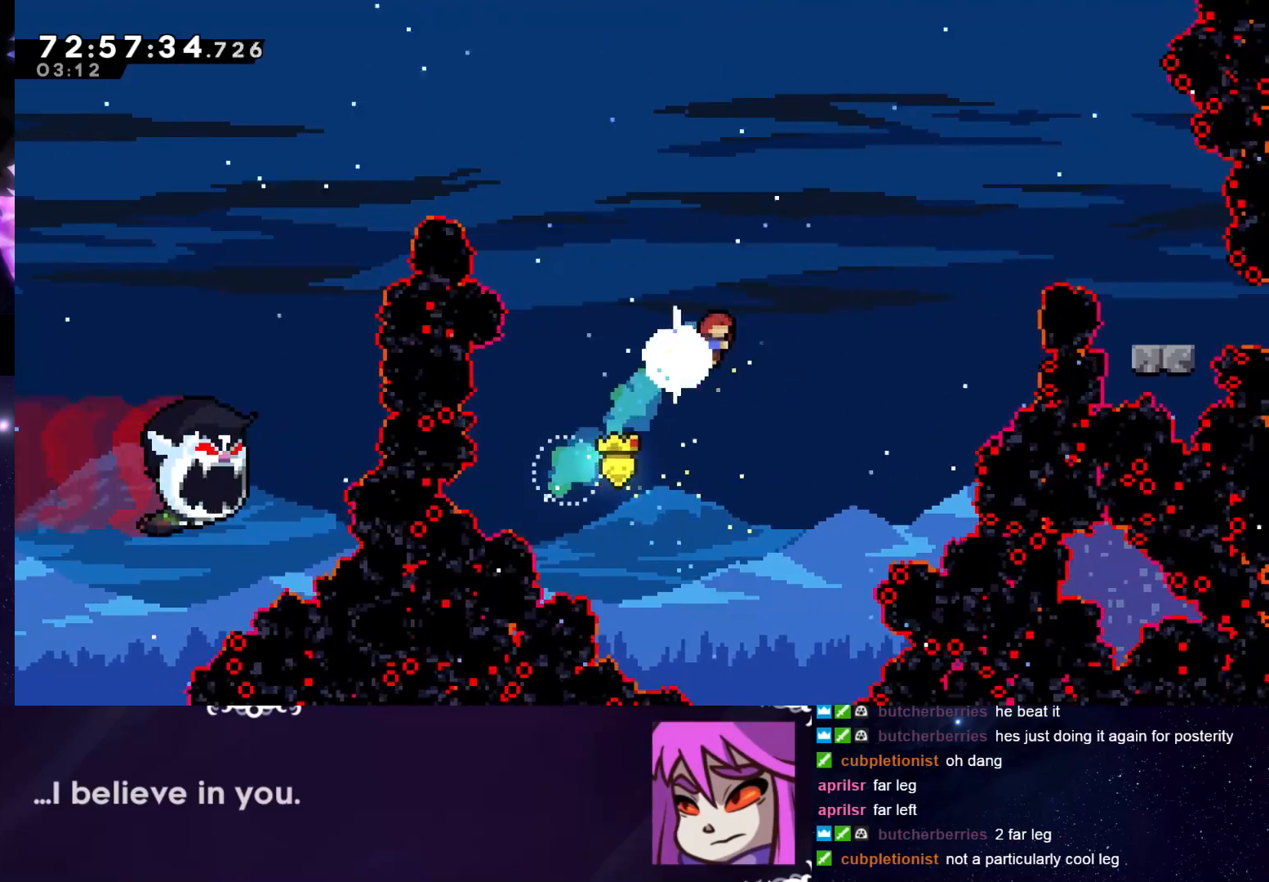
{"keys": ["dash", "down", "grab", "jump", "right"], "events": [[251, "down", "down"], [251, "right", "down"], [351, "dash", "down"], [351, "jump", "down"]]}
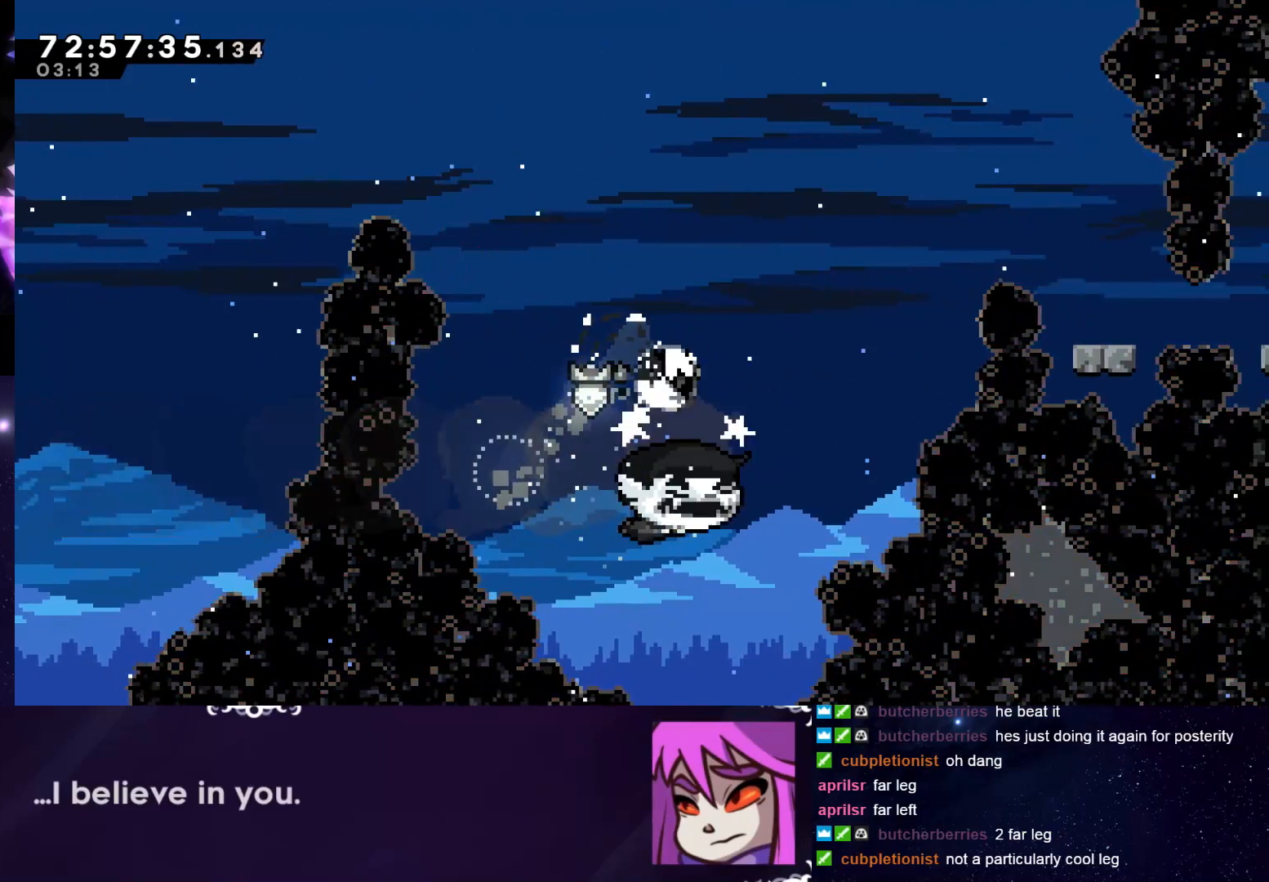
{"keys": ["dash", "grab", "right", "up"], "events": [[33, "down", "up"], [350, "dash", "up"], [350, "jump", "up"], [400, "up", "down"], [450, "dash", "down"]]}
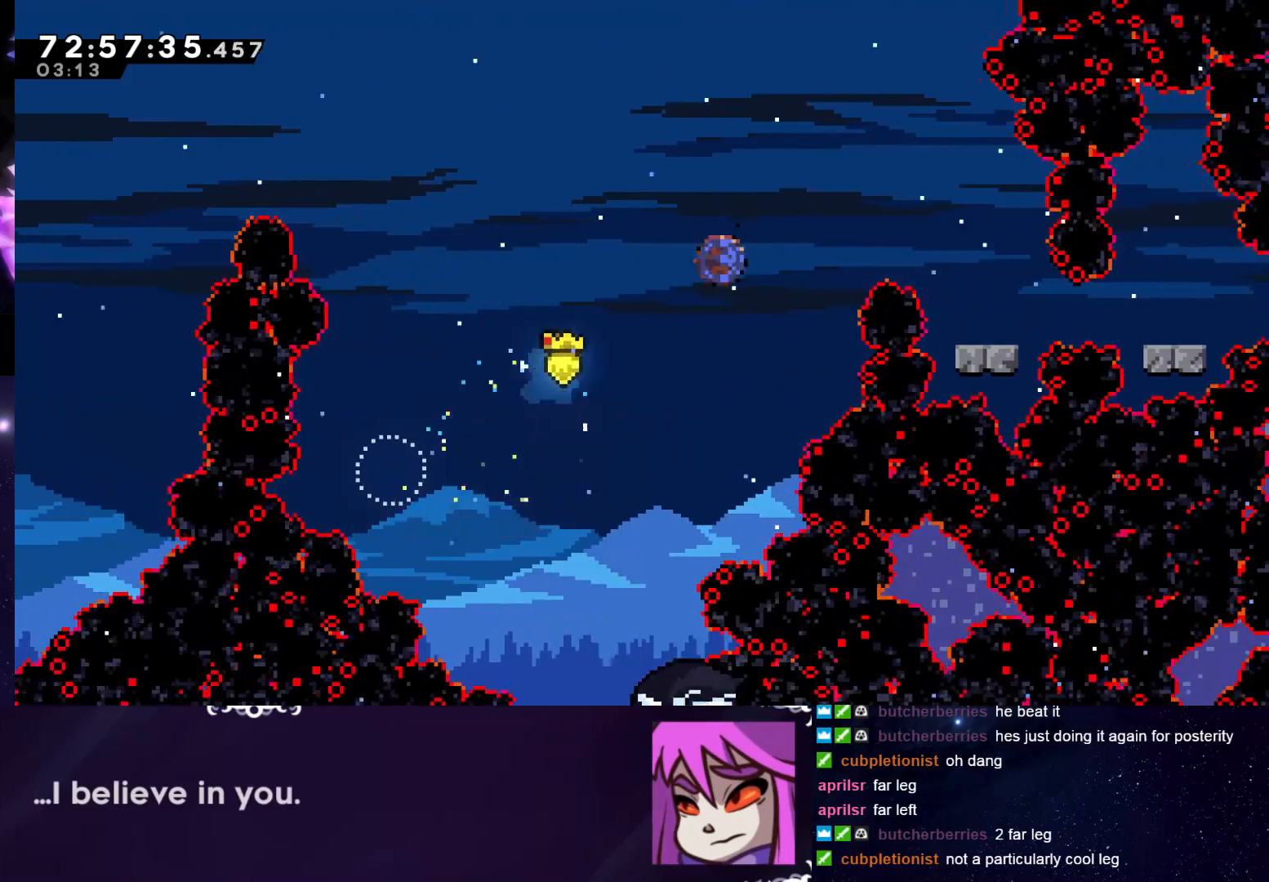
{"keys": ["grab"], "events": [[134, "dash", "up"], [134, "up", "up"], [501, "right", "up"]]}
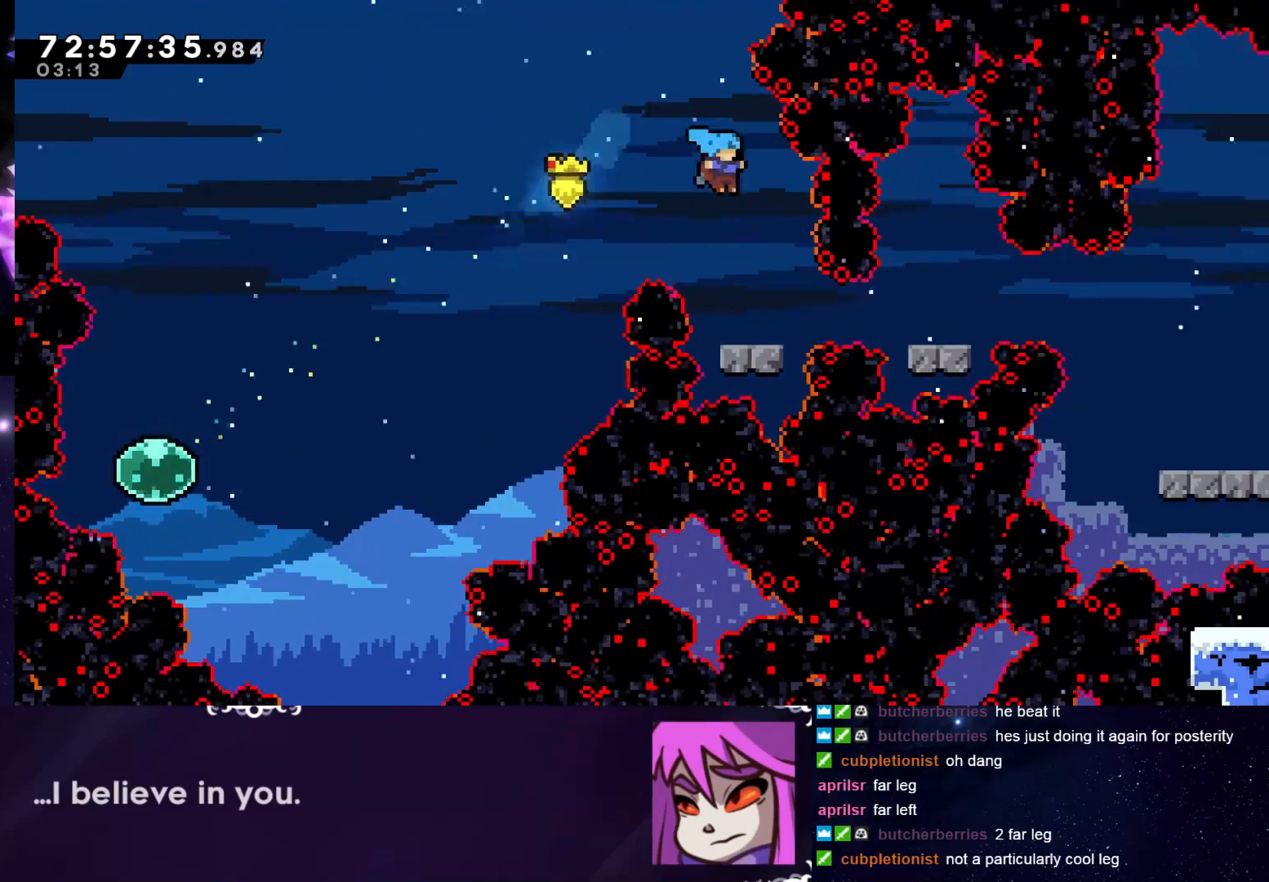
{"keys": ["dash", "grab", "right"], "events": [[250, "right", "down"], [384, "dash", "down"]]}
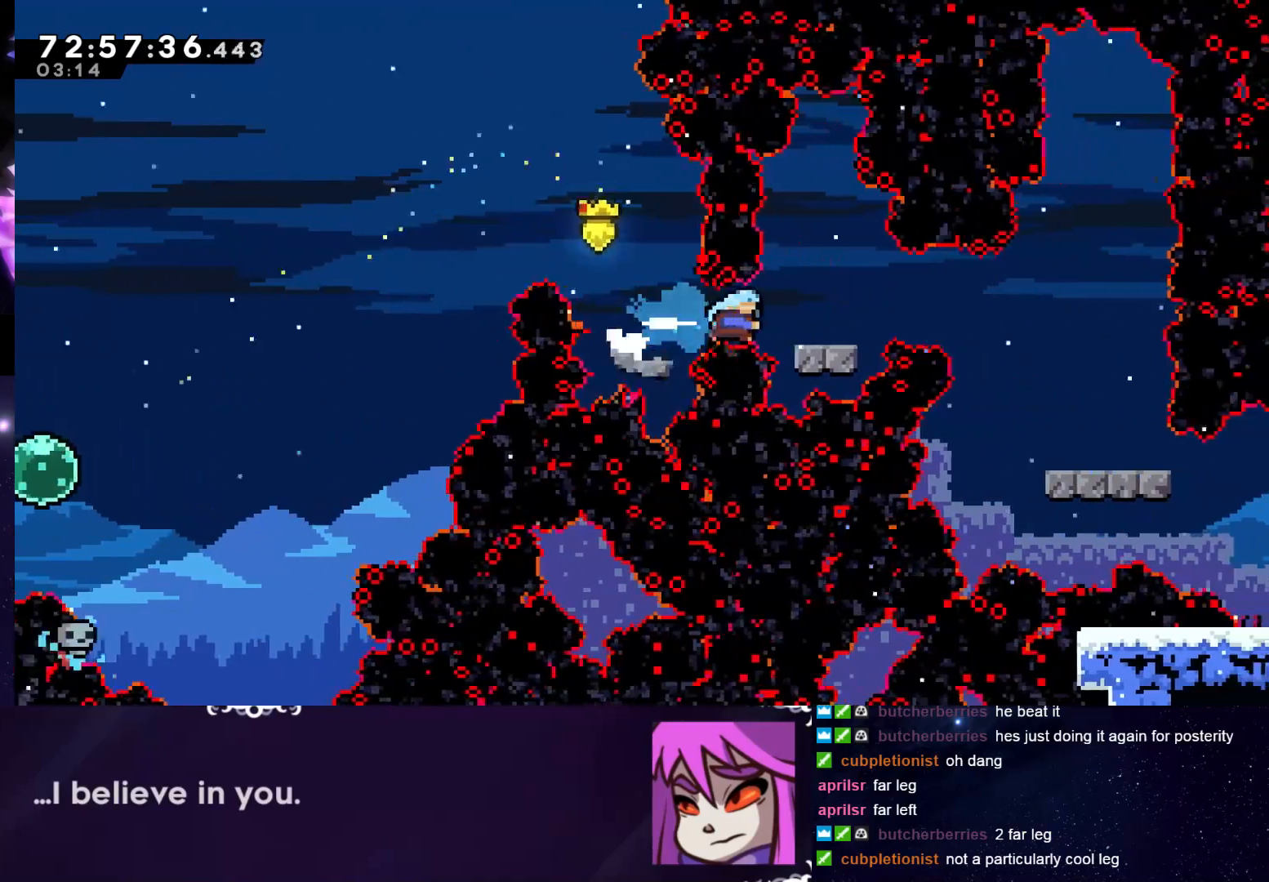
{"keys": ["grab"], "events": [[67, "dash", "up"], [167, "dash", "down"], [301, "dash", "up"], [451, "right", "up"]]}
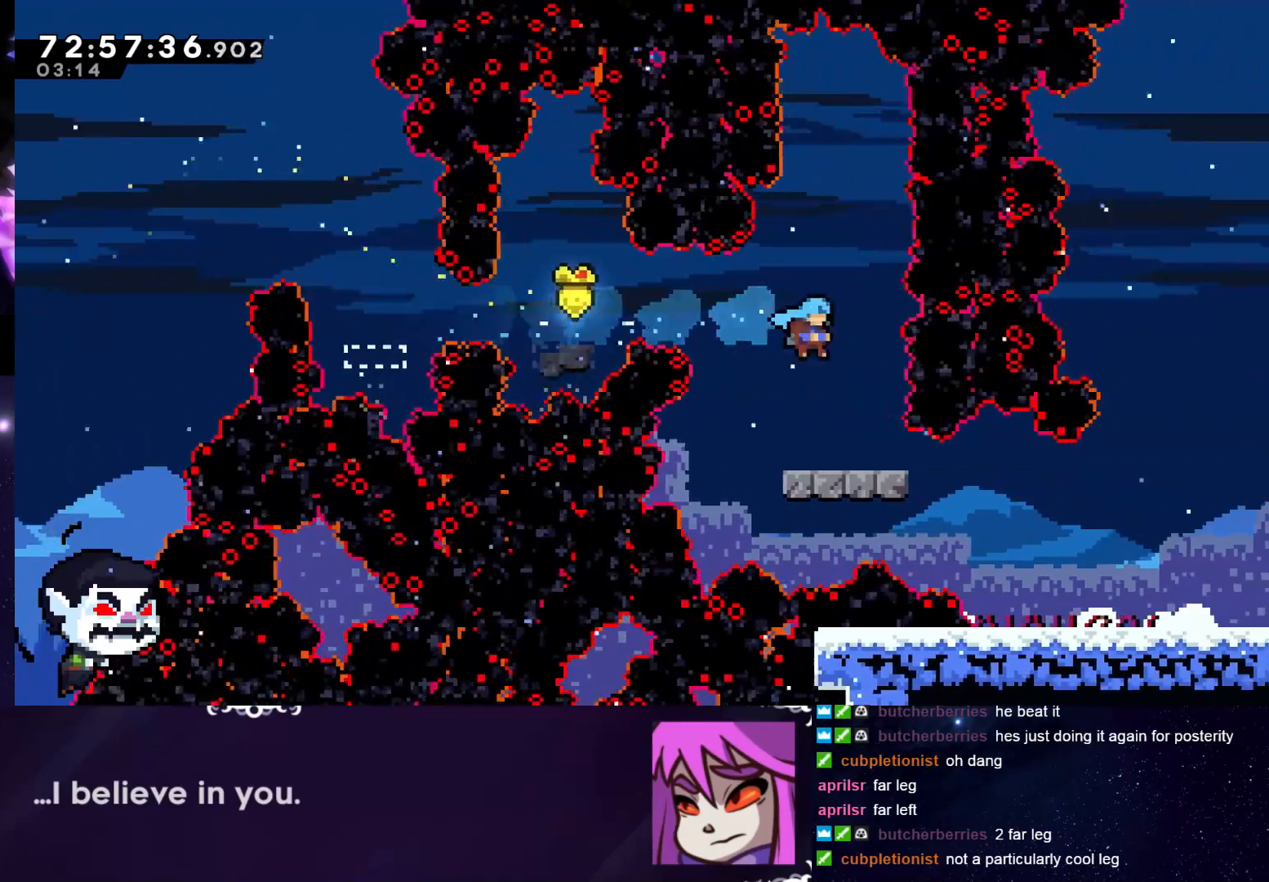
{"keys": ["grab", "right"], "events": [[267, "jump", "down"], [317, "jump", "up"], [500, "right", "down"]]}
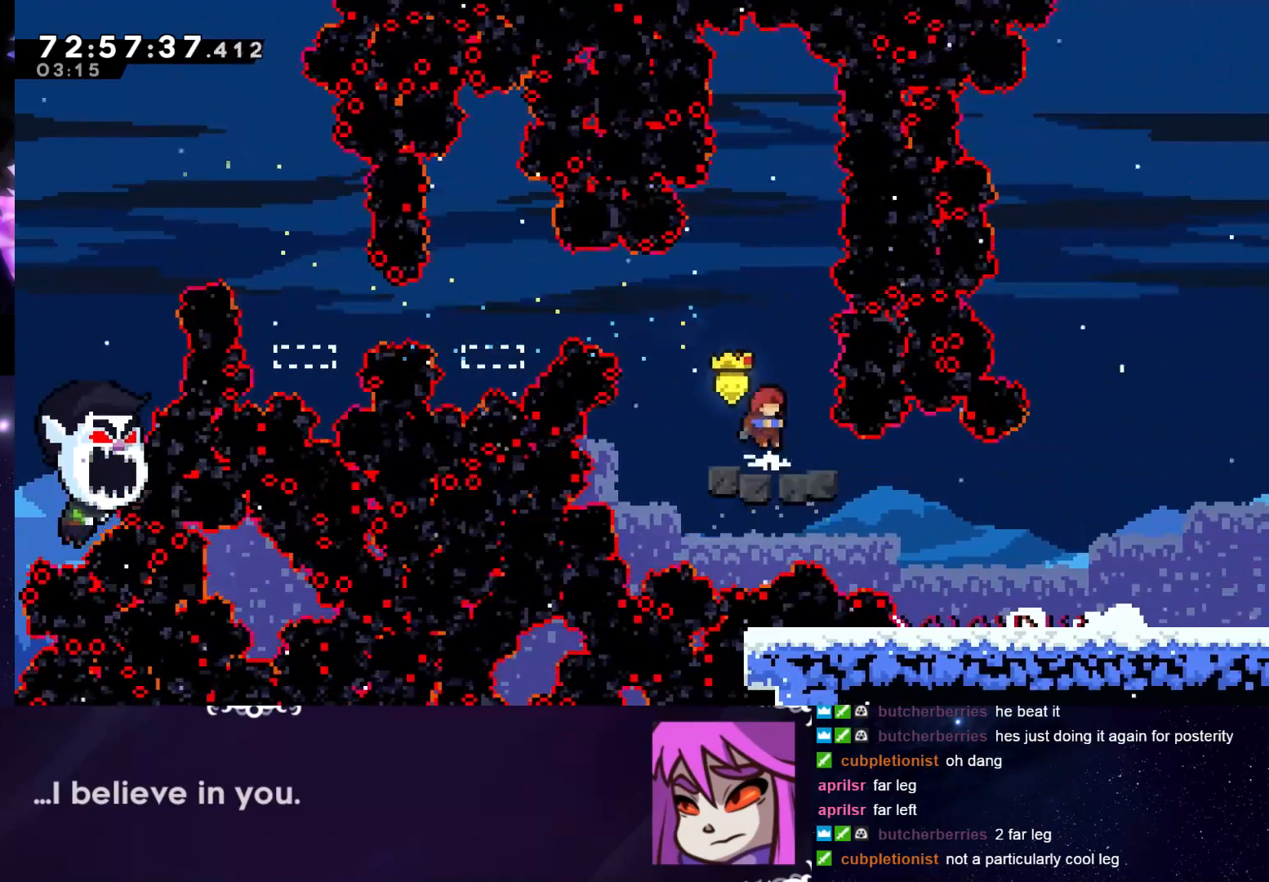
{"keys": ["grab", "right"], "events": [[150, "dash", "down"], [334, "dash", "up"]]}
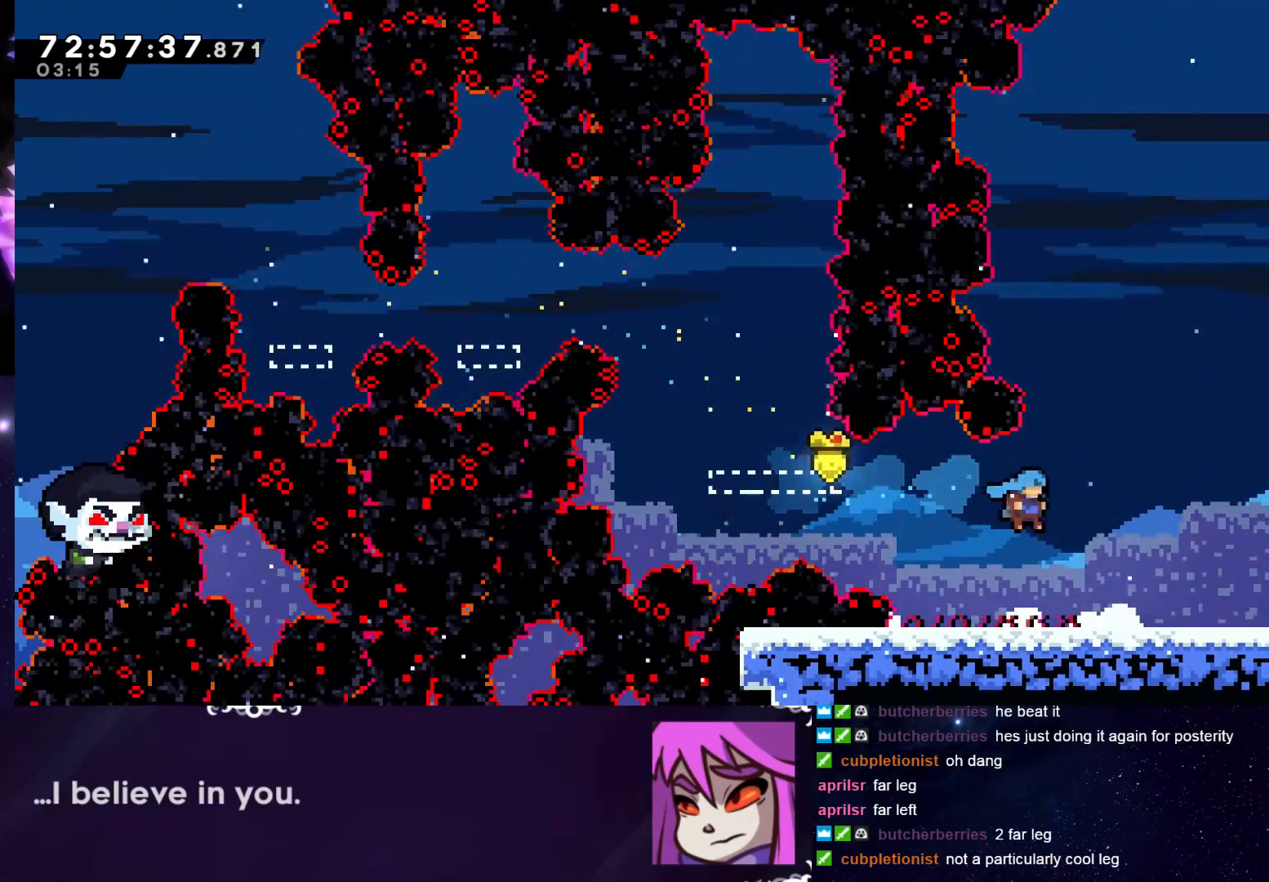
{"keys": ["grab"], "events": [[250, "dash", "down"], [400, "dash", "up"], [484, "right", "up"]]}